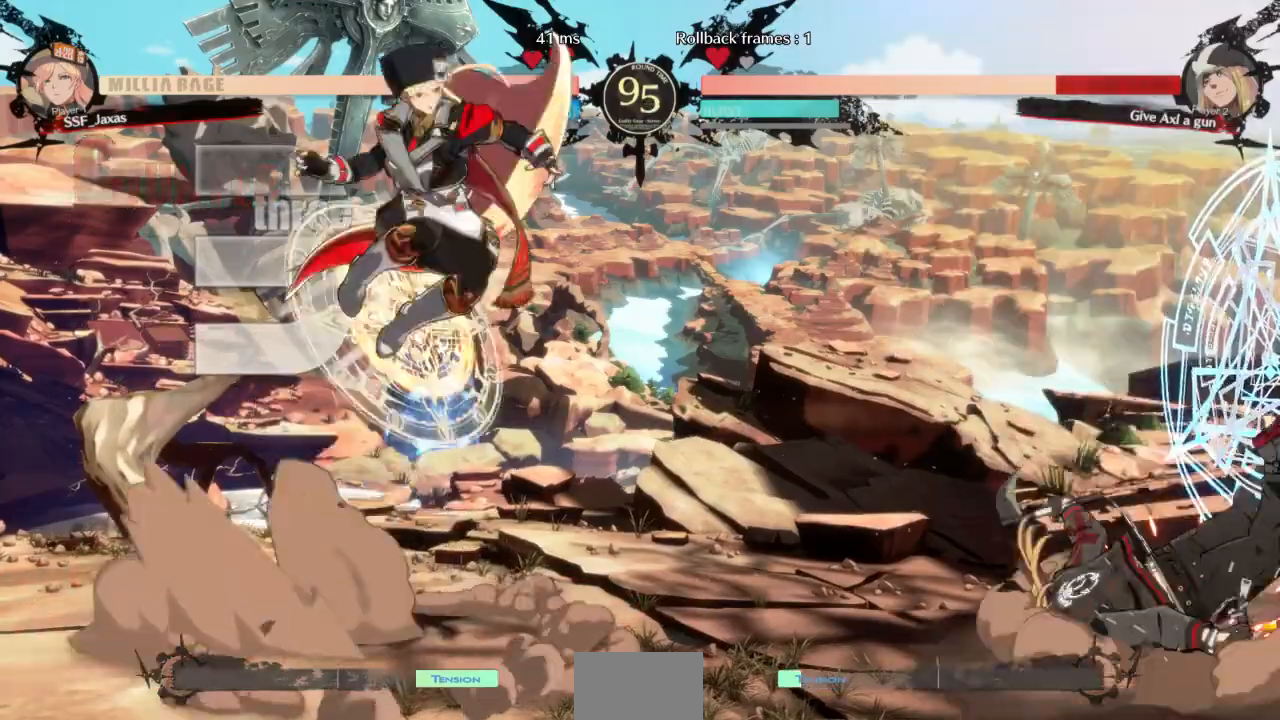
Gameplay with a controller (arcade stick); each line is a JSON object with the inputs held at the frame after it (dt_ms = milliseconds from this image to that frame). "events" lists button and stick changes between this image and that frame as [ms after this image, input, new state], when the widget could be followed in between. Not read: L3 R3 SELECT START other_buttons.
{"dt_ms": 500, "buttons": ["L1", "DPAD_LEFT"], "events": [[400, "L1", "down"], [467, "DPAD_LEFT", "down"]]}
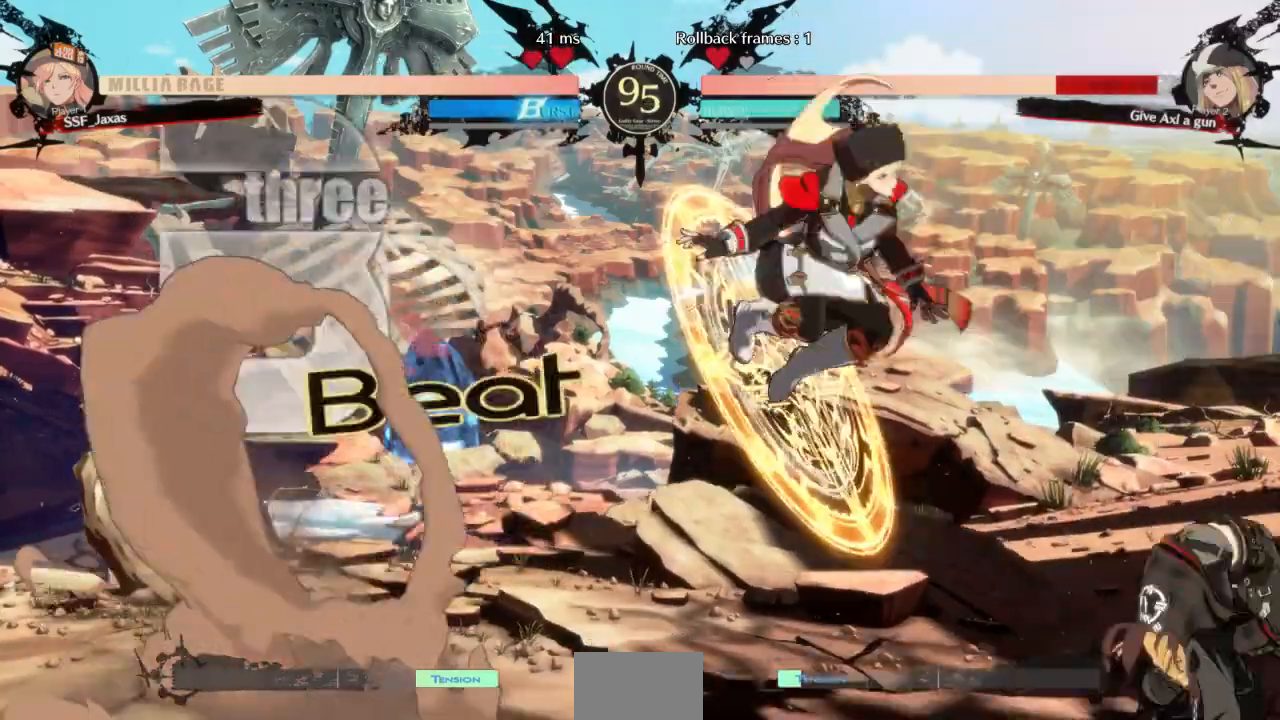
{"dt_ms": 500, "buttons": ["DPAD_DOWN", "DPAD_LEFT"], "events": [[100, "L1", "up"], [233, "R1", "down"], [333, "DPAD_DOWN", "down"], [367, "R1", "up"]]}
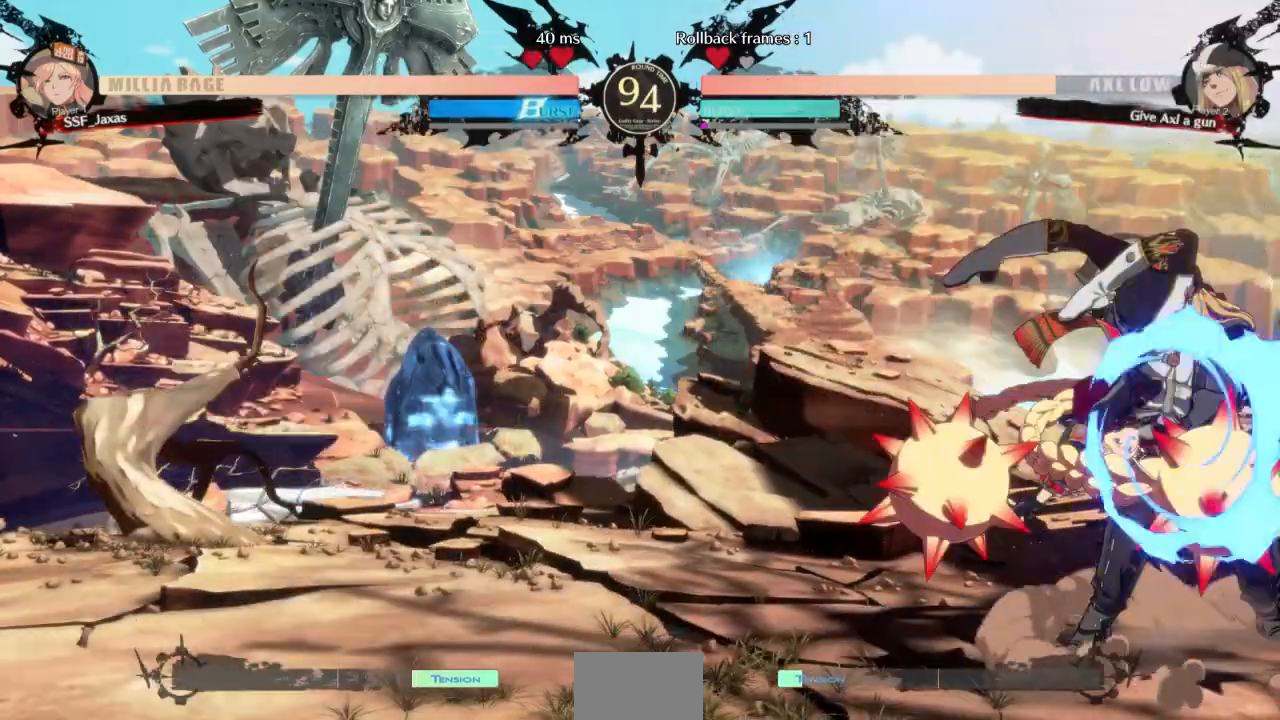
{"dt_ms": 500, "buttons": [], "events": [[167, "SQUARE", "down"], [200, "DPAD_LEFT", "up"], [267, "SQUARE", "up"], [333, "R2", "down"], [467, "DPAD_DOWN", "up"], [467, "R2", "up"]]}
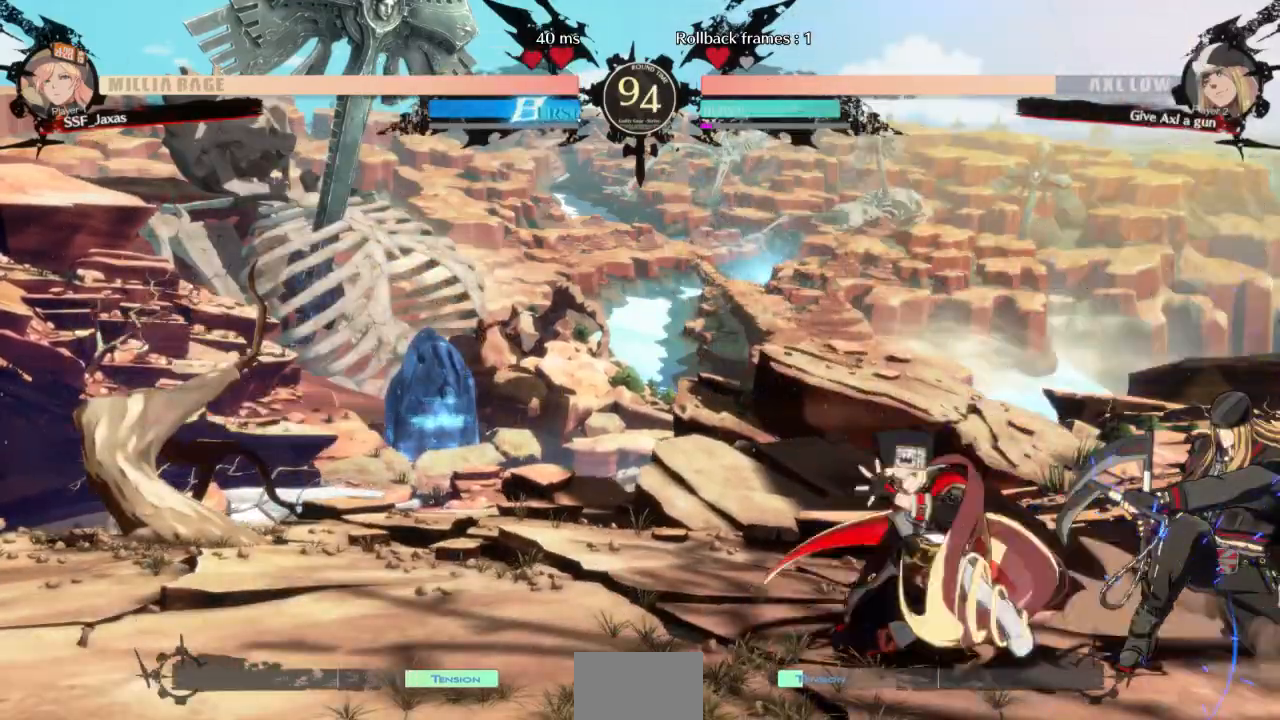
{"dt_ms": 500, "buttons": ["DPAD_RIGHT"], "events": [[367, "DPAD_DOWN", "down"], [433, "DPAD_RIGHT", "down"], [467, "DPAD_DOWN", "up"]]}
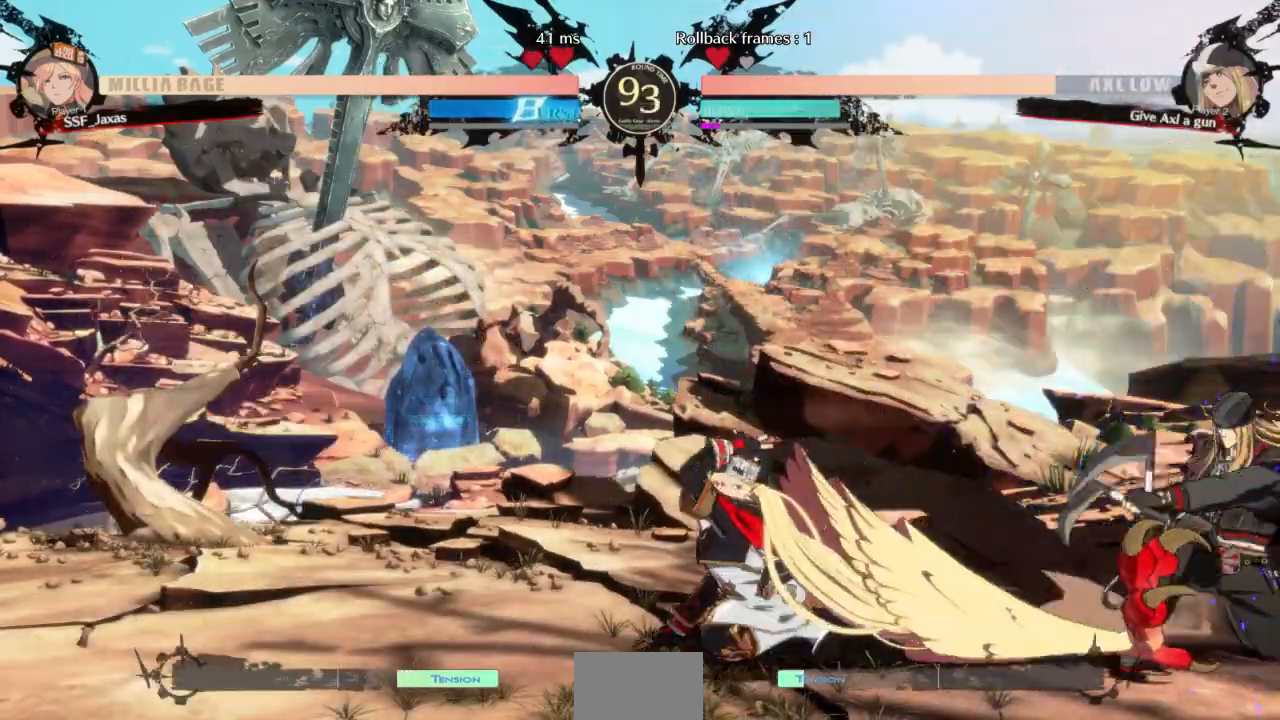
{"dt_ms": 500, "buttons": ["DPAD_LEFT"], "events": [[33, "TRIANGLE", "down"], [167, "DPAD_LEFT", "down"], [167, "DPAD_RIGHT", "up"], [200, "TRIANGLE", "up"]]}
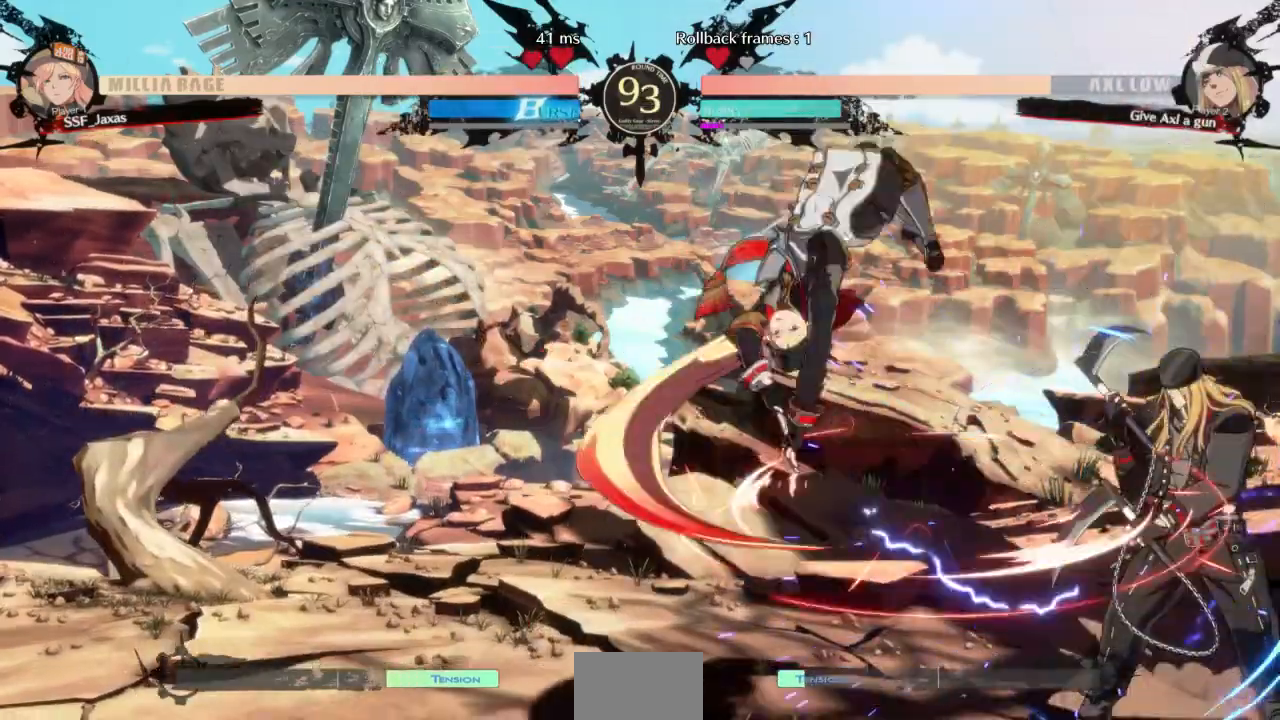
{"dt_ms": 500, "buttons": ["DPAD_DOWN", "DPAD_LEFT"], "events": [[233, "DPAD_DOWN", "down"]]}
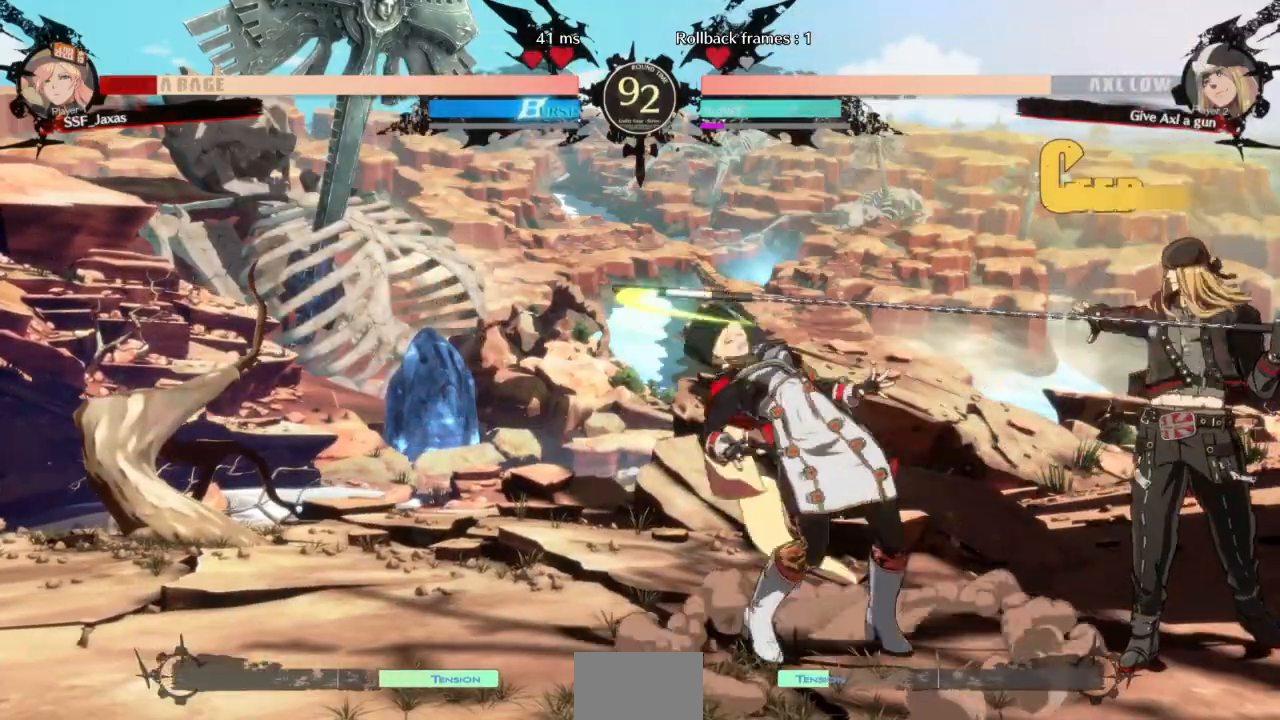
{"dt_ms": 500, "buttons": ["DPAD_DOWN", "DPAD_LEFT"], "events": []}
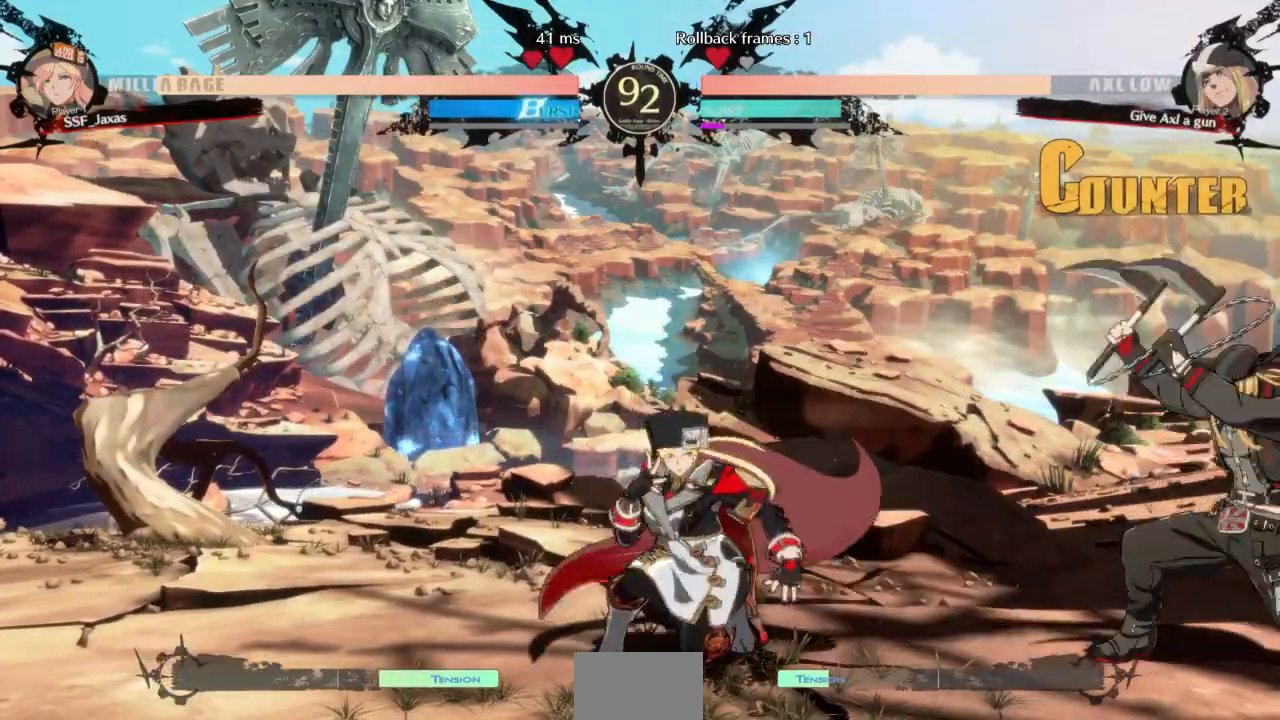
{"dt_ms": 500, "buttons": [], "events": [[467, "DPAD_DOWN", "up"], [500, "DPAD_LEFT", "up"]]}
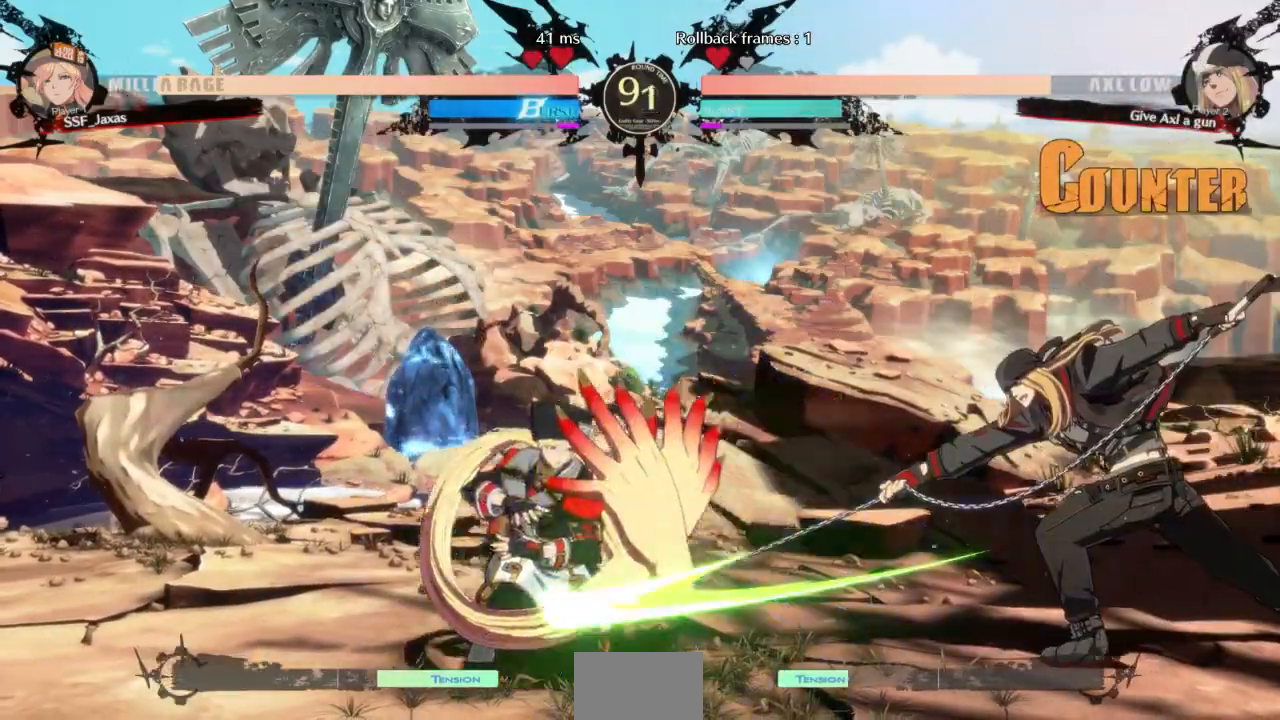
{"dt_ms": 500, "buttons": [], "events": [[33, "L1", "down"], [133, "DPAD_LEFT", "down"], [333, "L1", "up"], [400, "DPAD_LEFT", "up"]]}
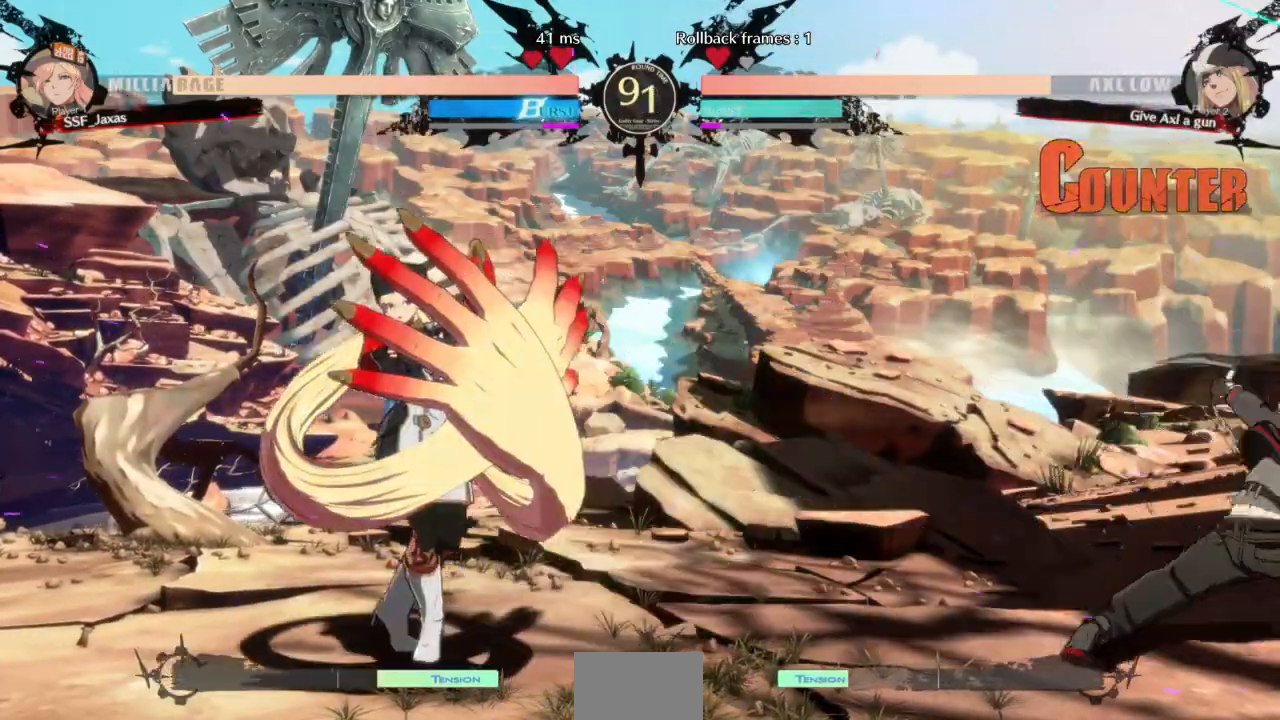
{"dt_ms": 500, "buttons": ["R2", "DPAD_DOWN"], "events": [[33, "L1", "down"], [200, "DPAD_DOWN", "down"], [233, "SQUARE", "down"], [267, "L1", "up"], [333, "SQUARE", "up"], [400, "R2", "down"]]}
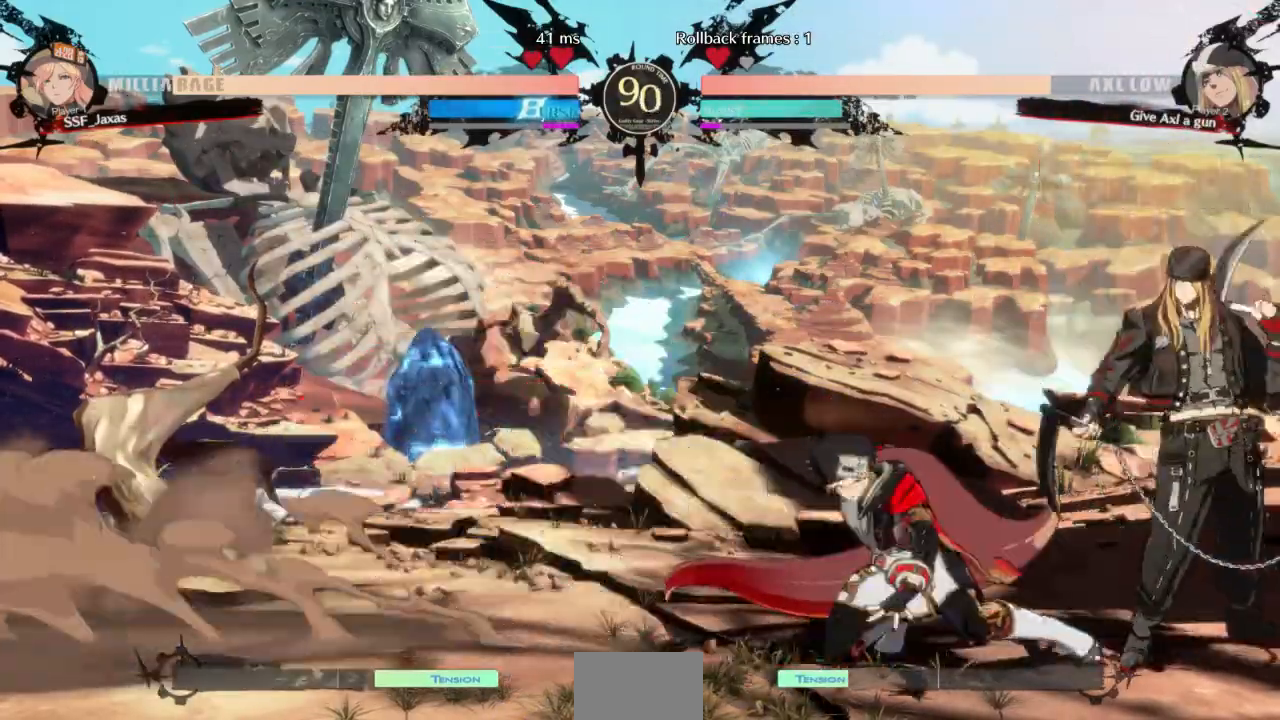
{"dt_ms": 500, "buttons": ["DPAD_DOWN", "DPAD_LEFT"], "events": [[100, "DPAD_DOWN", "up"], [100, "R2", "up"], [200, "DPAD_LEFT", "down"], [233, "DPAD_DOWN", "down"]]}
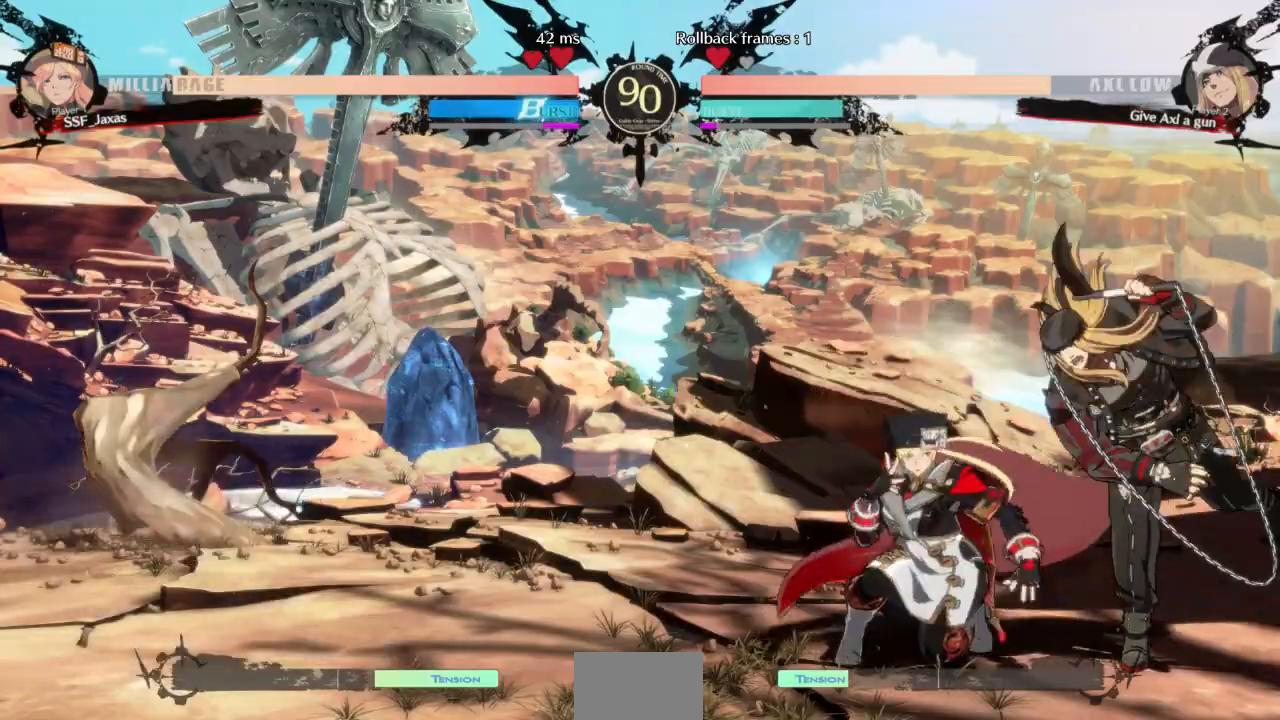
{"dt_ms": 500, "buttons": [], "events": [[33, "SQUARE", "down"], [67, "DPAD_LEFT", "up"], [133, "SQUARE", "up"], [200, "R2", "down"], [333, "R2", "up"], [367, "DPAD_DOWN", "up"]]}
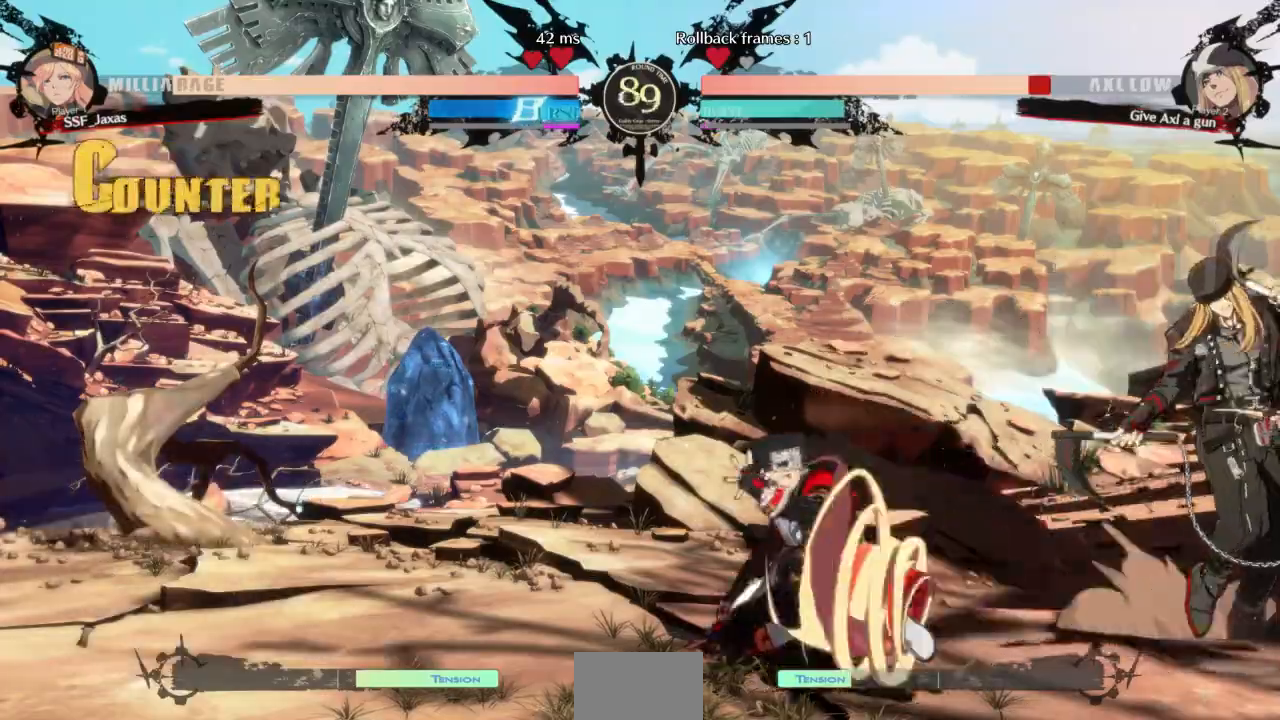
{"dt_ms": 500, "buttons": ["DPAD_LEFT"], "events": [[33, "DPAD_DOWN", "down"], [100, "DPAD_RIGHT", "down"], [133, "DPAD_DOWN", "up"], [133, "R1", "down"], [233, "DPAD_RIGHT", "up"], [333, "R1", "up"], [433, "DPAD_LEFT", "down"]]}
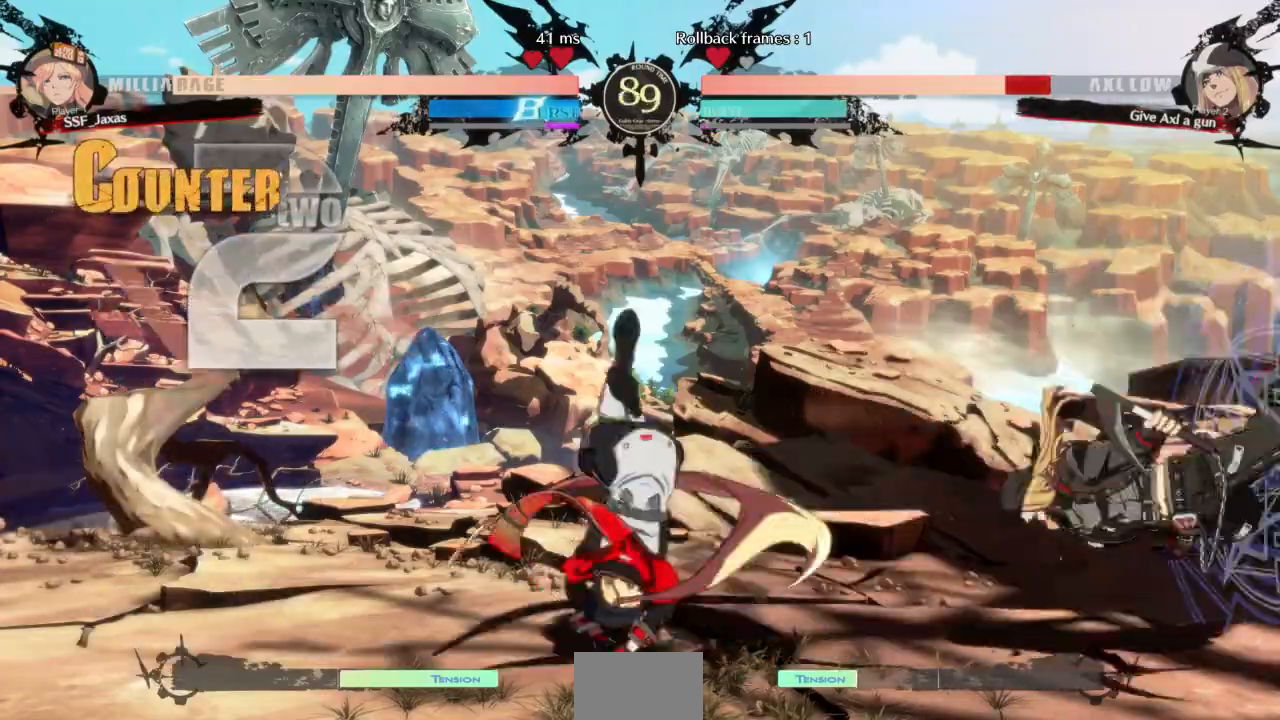
{"dt_ms": 500, "buttons": [], "events": [[167, "DPAD_LEFT", "up"]]}
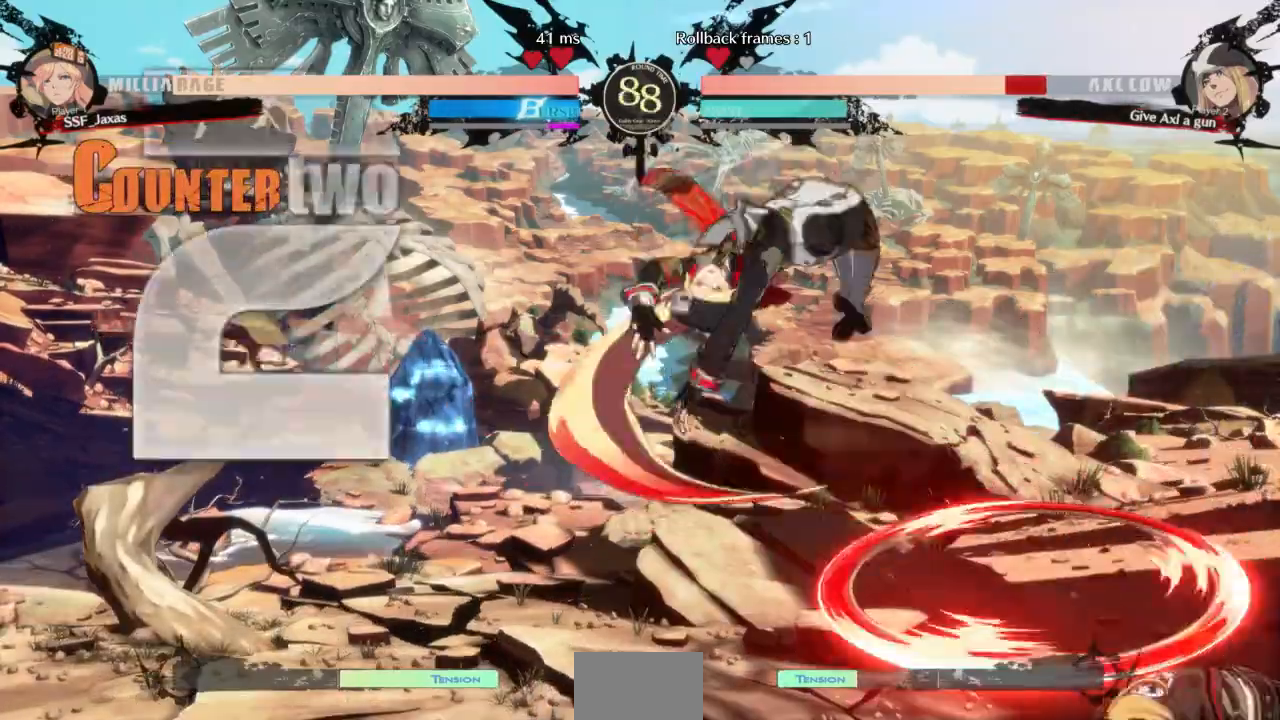
{"dt_ms": 1000, "buttons": ["R1"]}
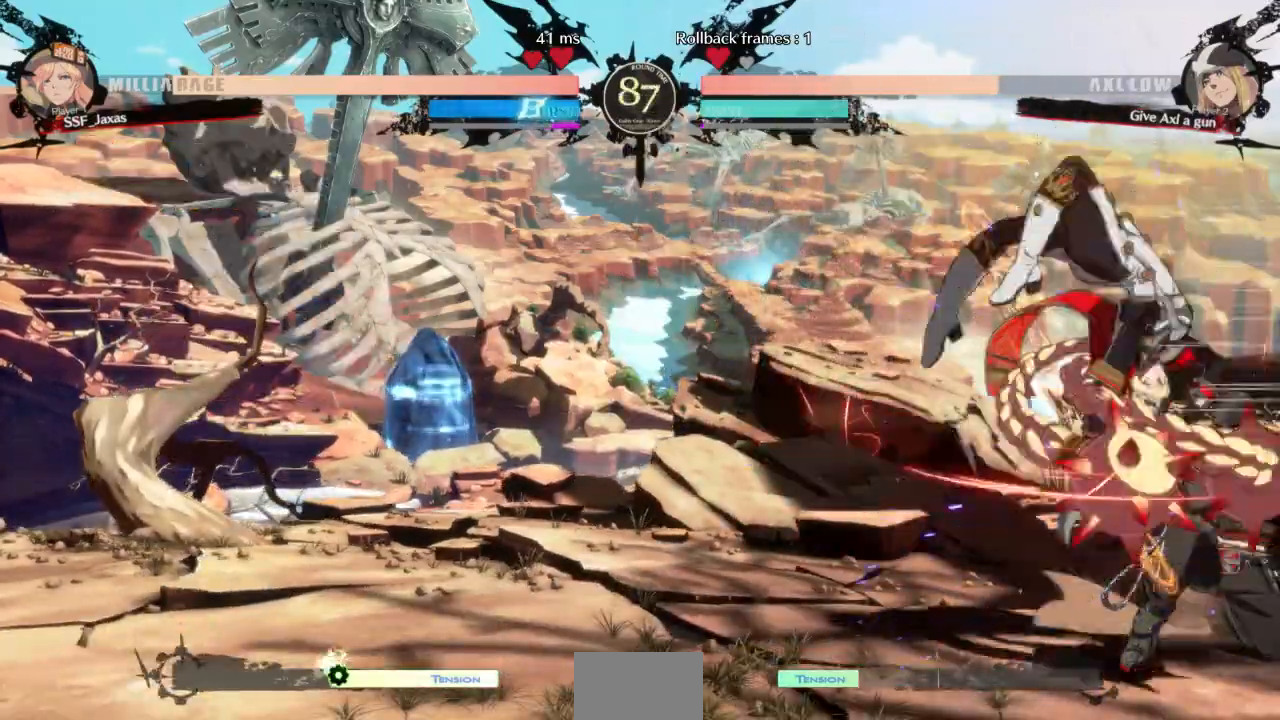
{"dt_ms": 500, "buttons": ["R2", "DPAD_DOWN"], "events": [[33, "DPAD_DOWN", "down"], [33, "R1", "up"], [300, "SQUARE", "down"], [433, "SQUARE", "up"], [500, "R2", "down"]]}
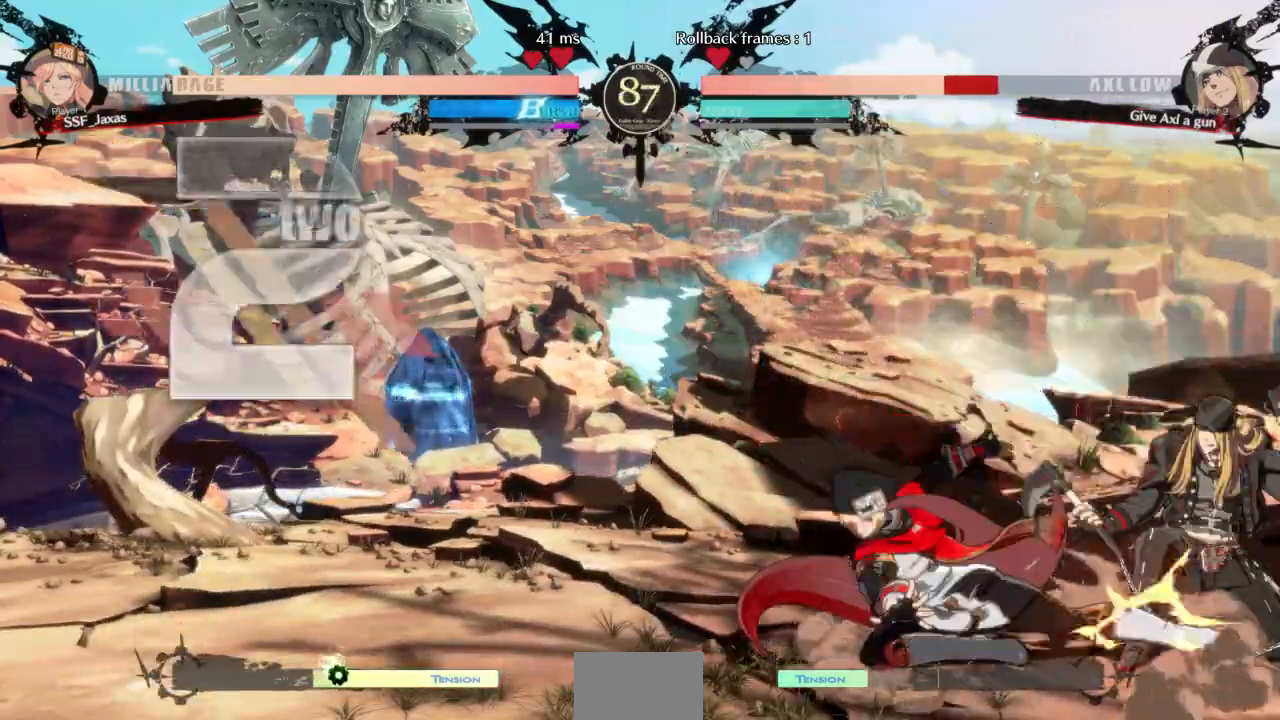
{"dt_ms": 500, "buttons": [], "events": [[100, "DPAD_DOWN", "up"], [133, "R2", "up"], [200, "DPAD_DOWN", "down"], [267, "DPAD_DOWN", "up"], [267, "DPAD_RIGHT", "down"], [300, "DPAD_RIGHT", "up"], [333, "DPAD_DOWN", "down"], [367, "DPAD_RIGHT", "down"], [400, "DPAD_DOWN", "up"], [433, "TRIANGLE", "down"], [467, "DPAD_RIGHT", "up"], [500, "TRIANGLE", "up"]]}